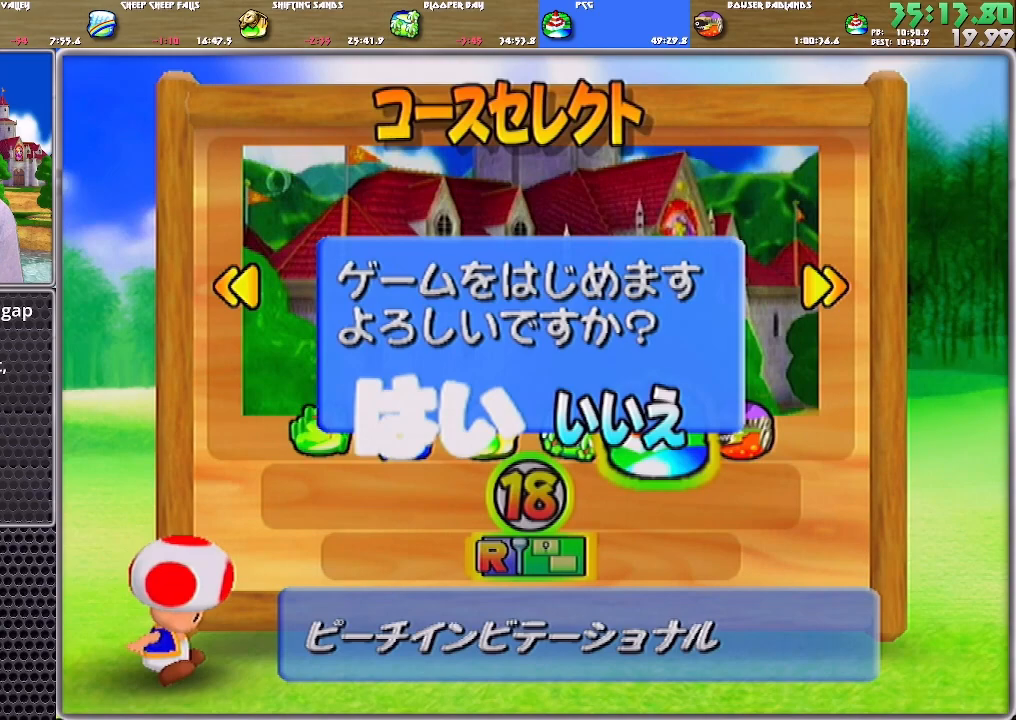
Gameplay with a controller (Nintendo layout); each line is a JSON object with the inputs held at the frame after it. "events" lists button and stick changes between this image and that frame as [ms after this image, input, new state], when the widget could be followed in between. Not read: L2 L3 R2 R3 SELECT START Z.
{"buttons": [], "left_stick": "center", "right_stick": "center", "events": []}
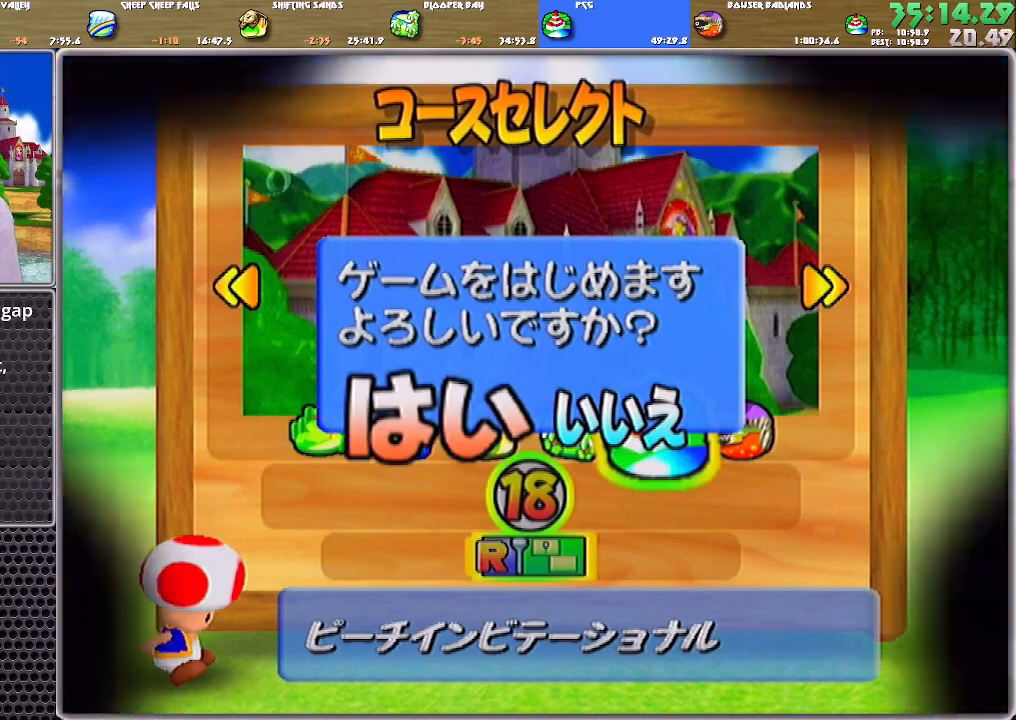
{"buttons": [], "left_stick": "center", "right_stick": "center", "events": []}
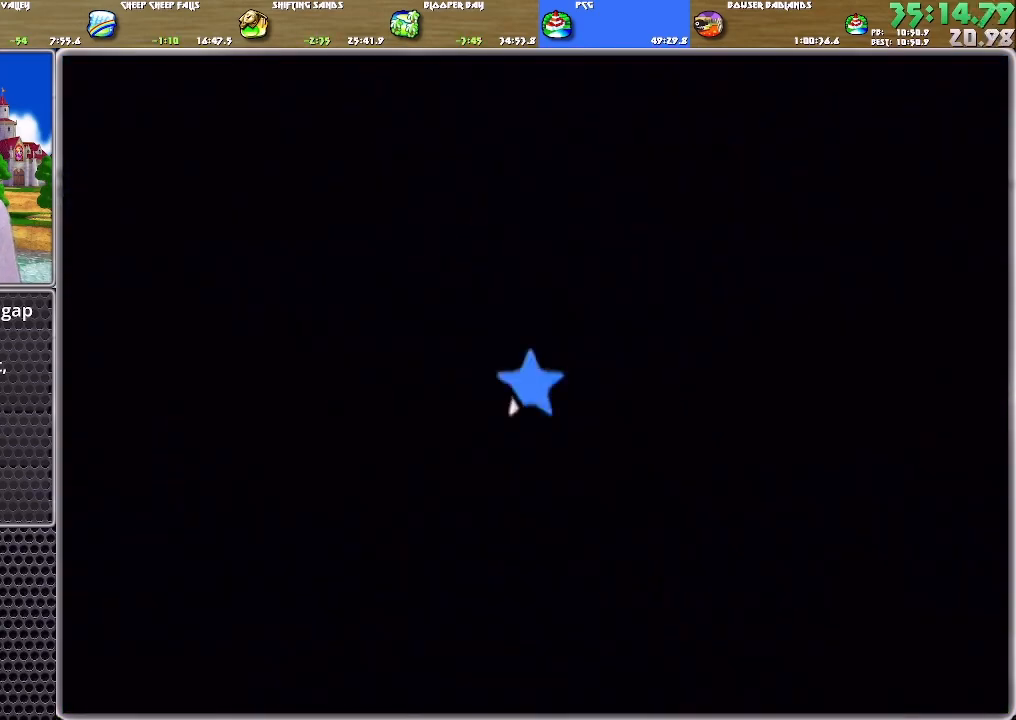
{"buttons": [], "left_stick": "center", "right_stick": "center", "events": [[417, "A", "down"], [484, "A", "up"]]}
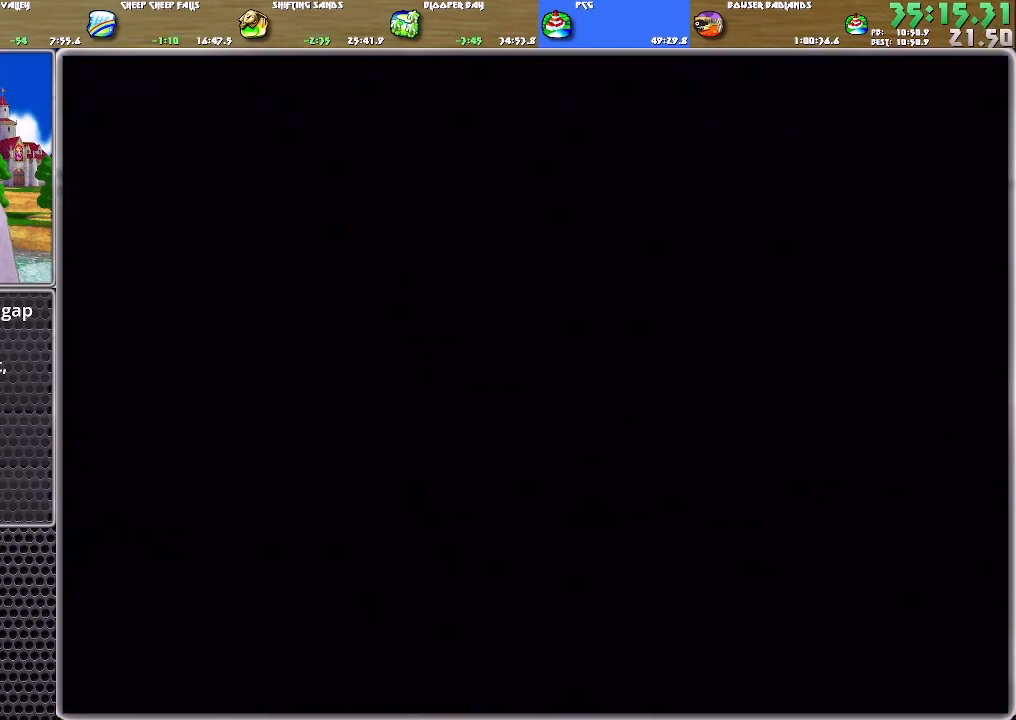
{"buttons": [], "left_stick": "center", "right_stick": "center", "events": [[50, "A", "down"], [117, "A", "up"], [150, "A", "down"], [250, "A", "up"], [283, "A", "down"], [350, "A", "up"], [383, "A", "down"], [450, "A", "up"]]}
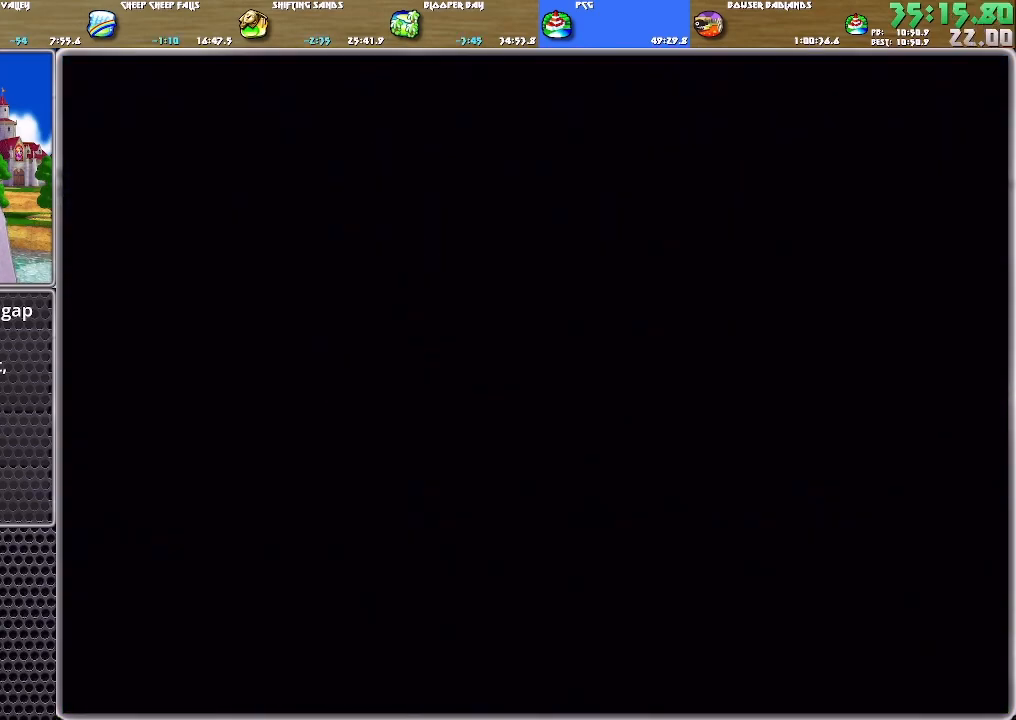
{"buttons": [], "left_stick": "center", "right_stick": "center", "events": []}
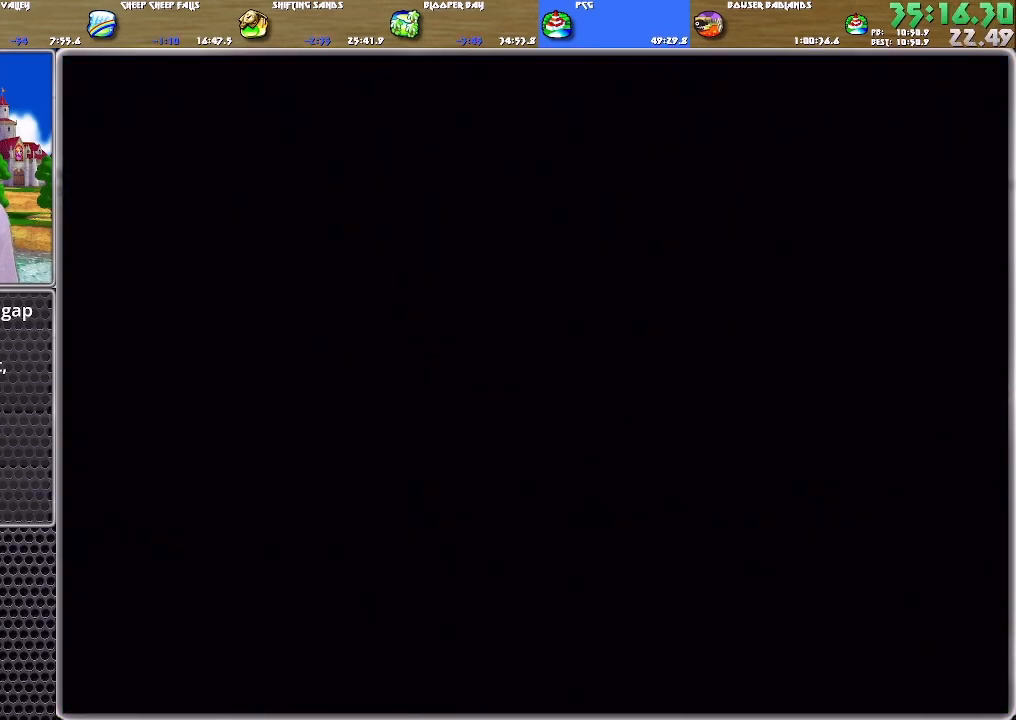
{"buttons": ["A"], "left_stick": "center", "right_stick": "center", "events": [[350, "A", "down"], [417, "A", "up"], [484, "A", "down"]]}
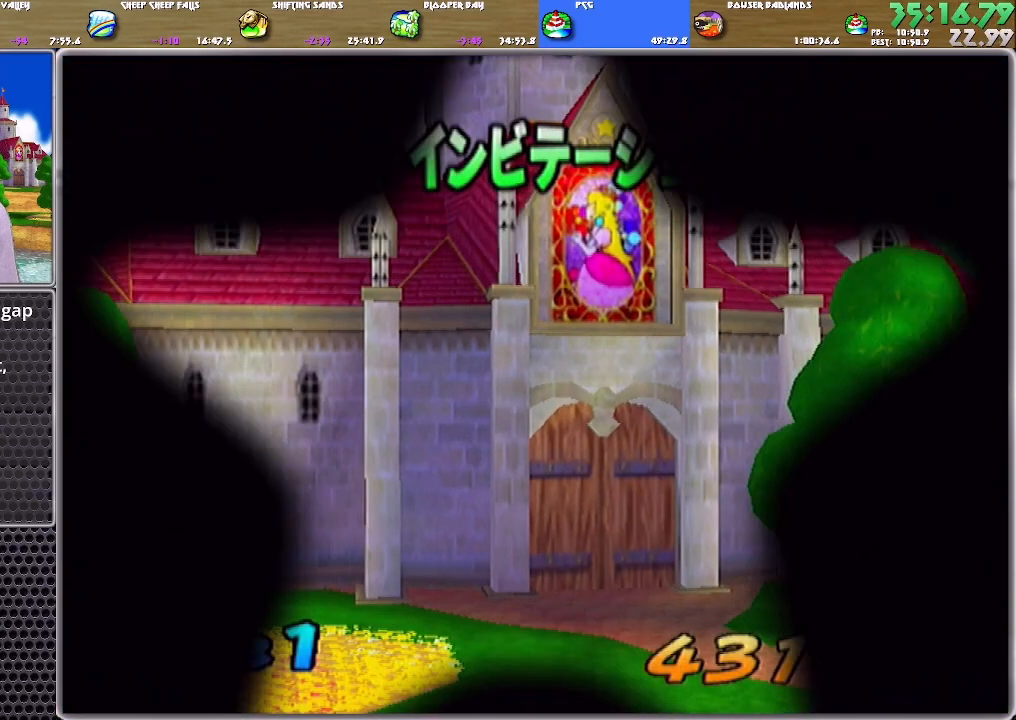
{"buttons": [], "left_stick": "up", "right_stick": "center", "events": [[50, "A", "up"], [84, "A", "down"], [150, "A", "up"], [250, "left_stick", "up"]]}
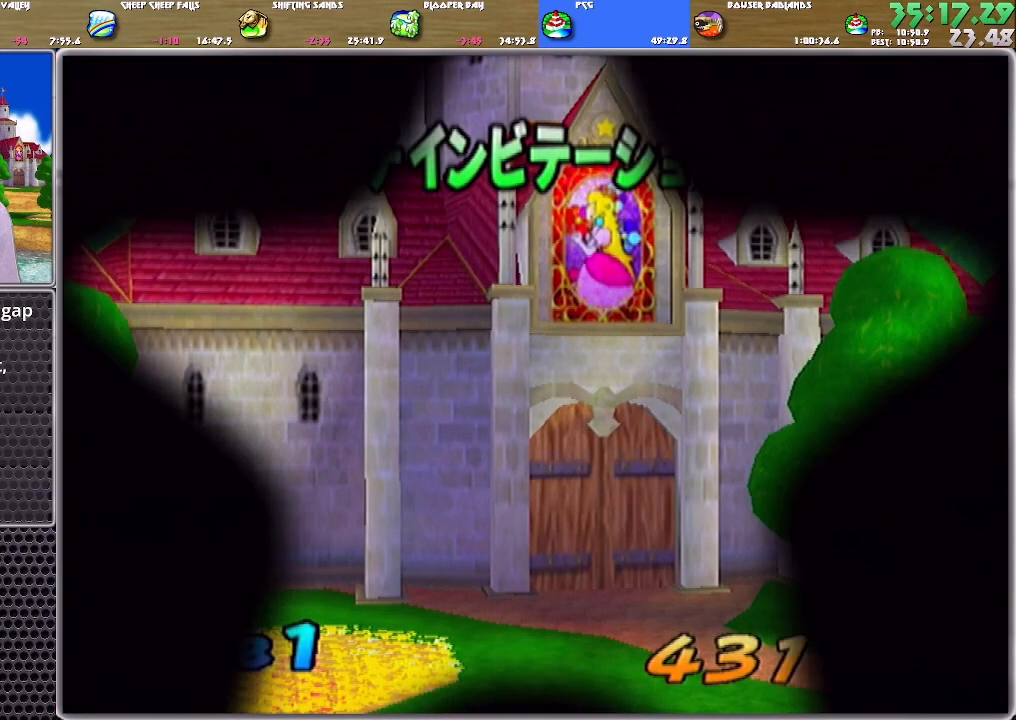
{"buttons": [], "left_stick": "up", "right_stick": "center", "events": [[317, "B", "down"], [350, "B", "up"], [383, "A", "down"], [484, "A", "up"]]}
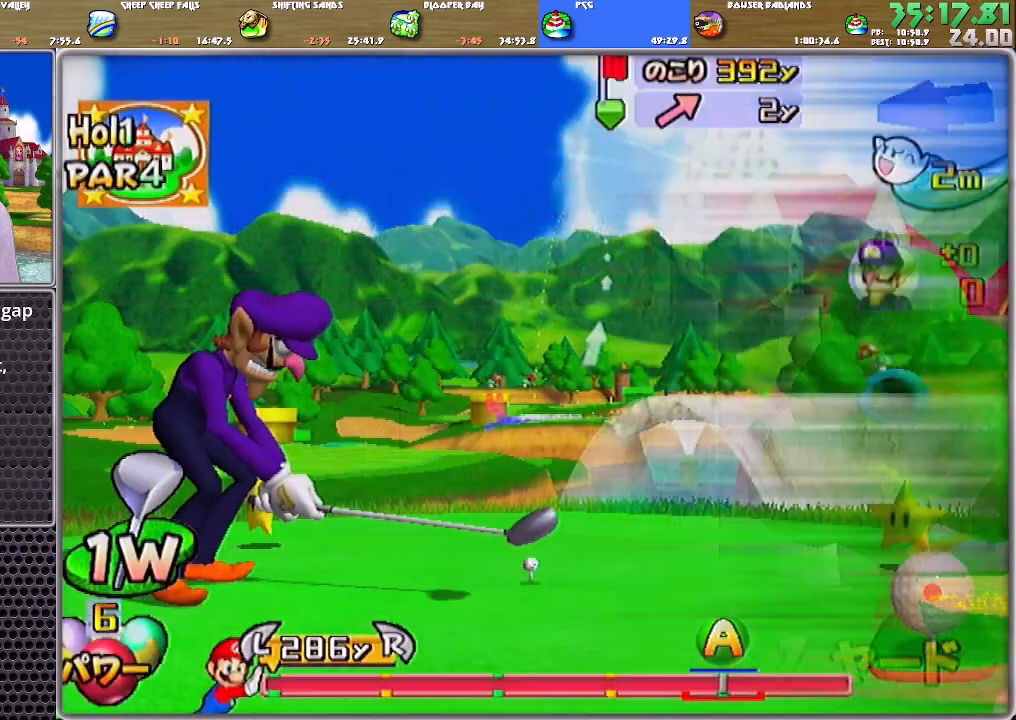
{"buttons": [], "left_stick": "up", "right_stick": "center", "events": []}
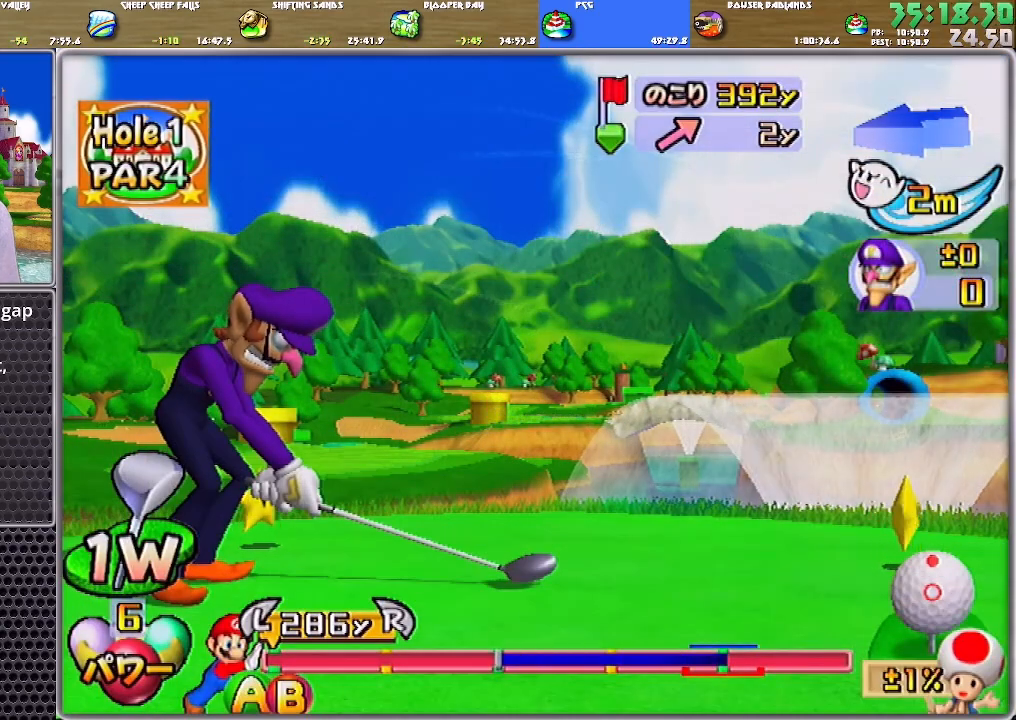
{"buttons": ["B"], "left_stick": "up", "right_stick": "center", "events": [[417, "B", "down"]]}
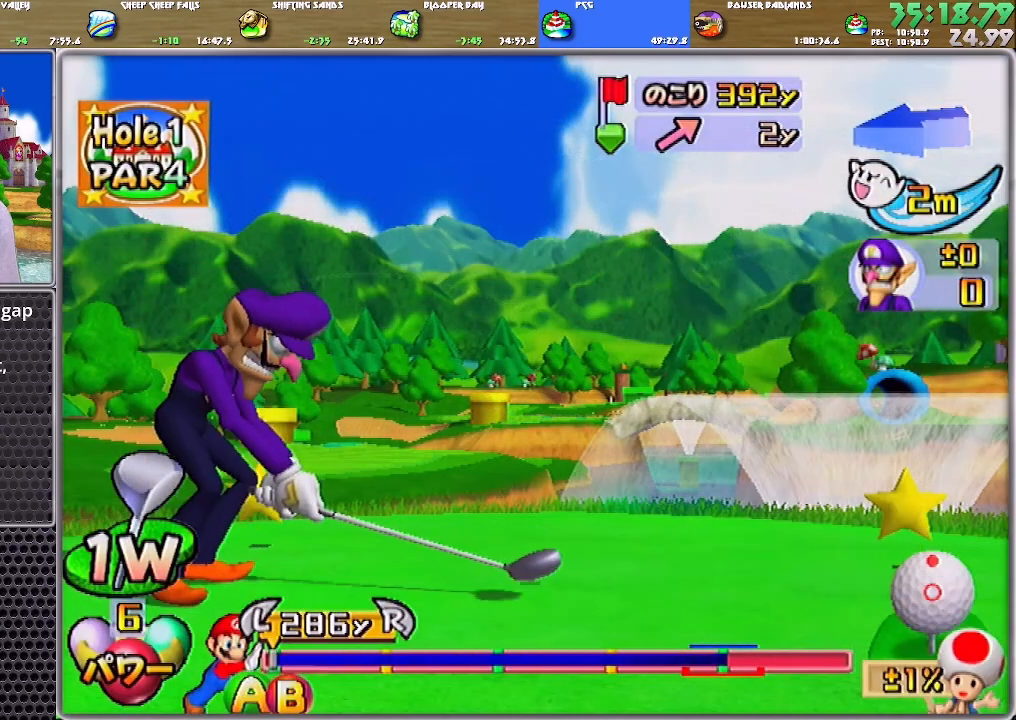
{"buttons": [], "left_stick": "up", "right_stick": "center", "events": [[84, "B", "up"]]}
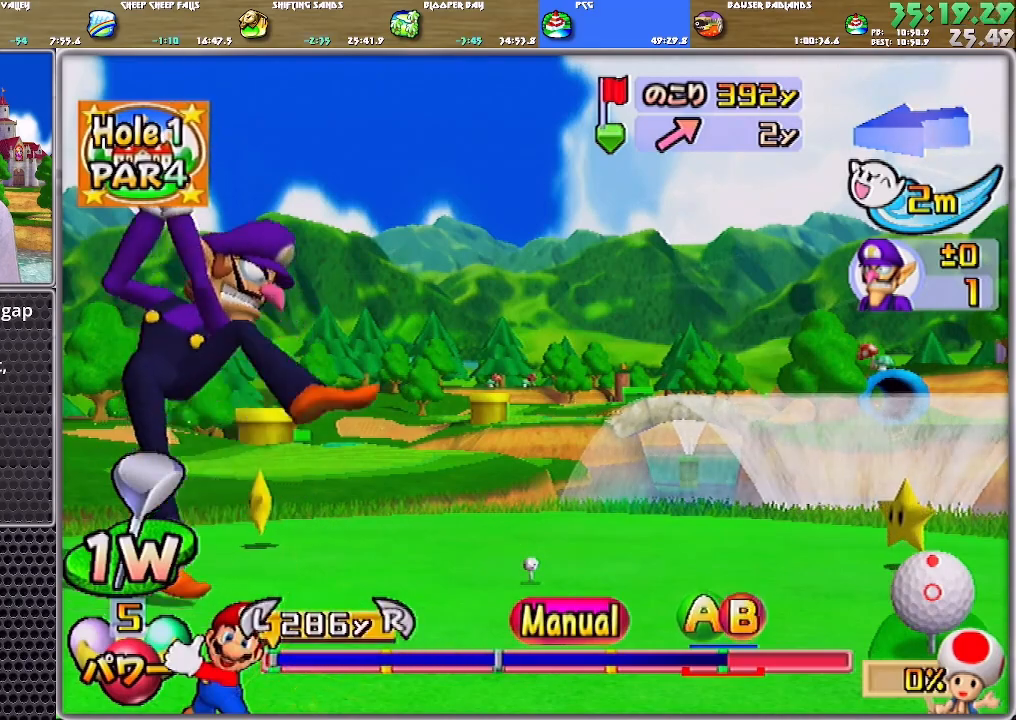
{"buttons": ["A", "B"], "left_stick": "up", "right_stick": "center", "events": [[417, "A", "down"], [450, "B", "down"]]}
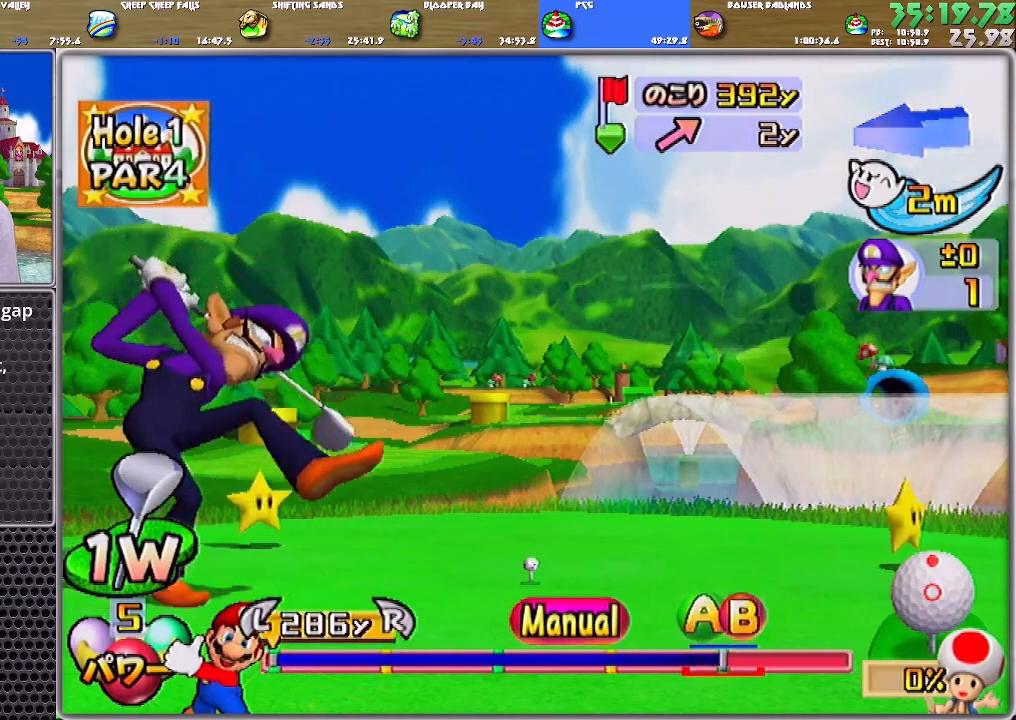
{"buttons": [], "left_stick": "up", "right_stick": "center", "events": [[84, "A", "up"], [150, "B", "up"]]}
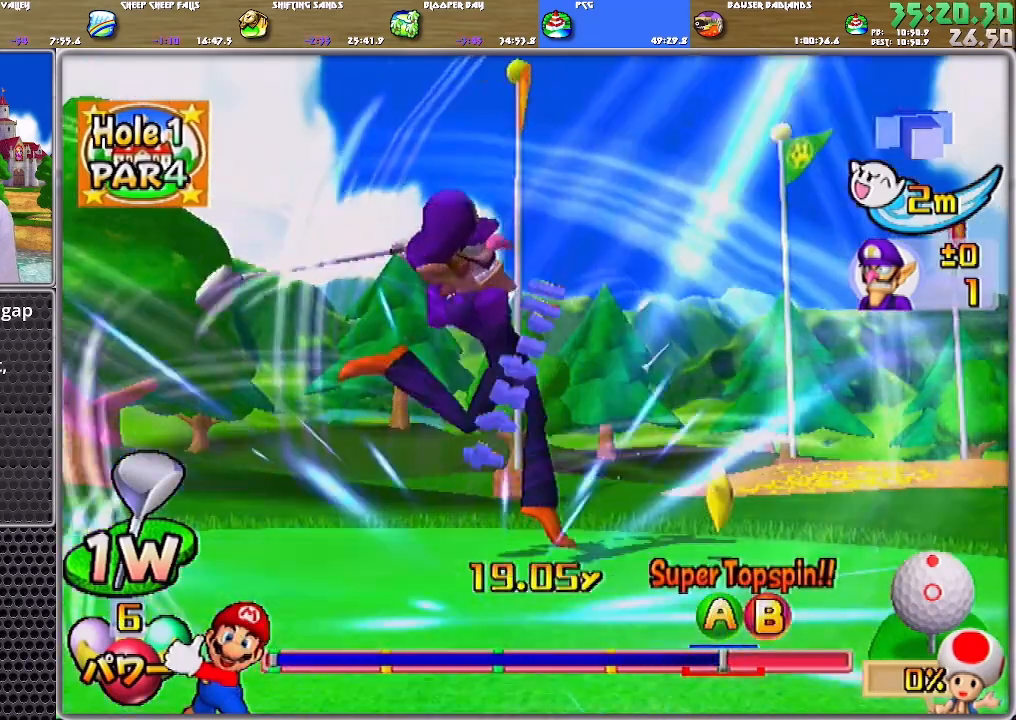
{"buttons": [], "left_stick": "up", "right_stick": "center", "events": []}
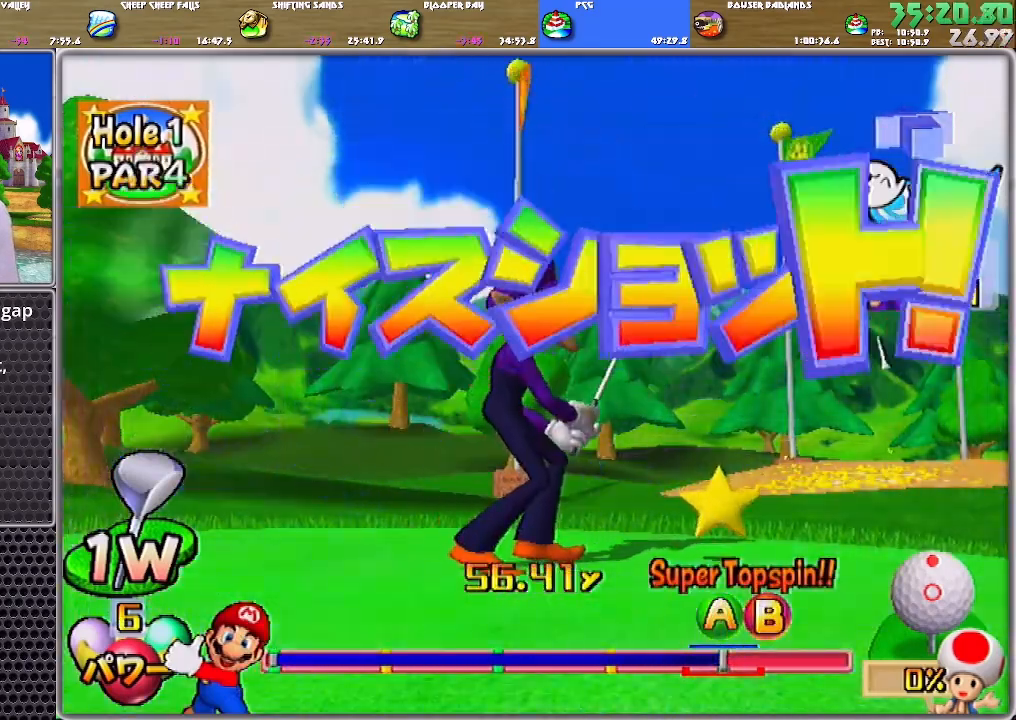
{"buttons": [], "left_stick": "up", "right_stick": "center", "events": []}
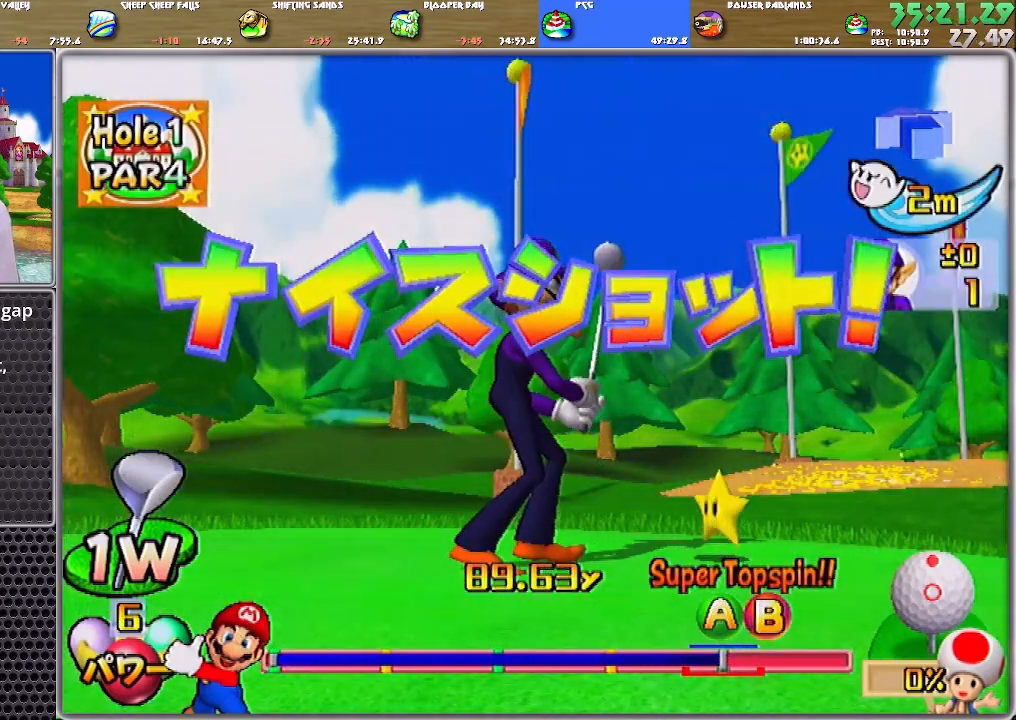
{"buttons": [], "left_stick": "up-right", "right_stick": "center", "events": [[450, "left_stick", "up-right"]]}
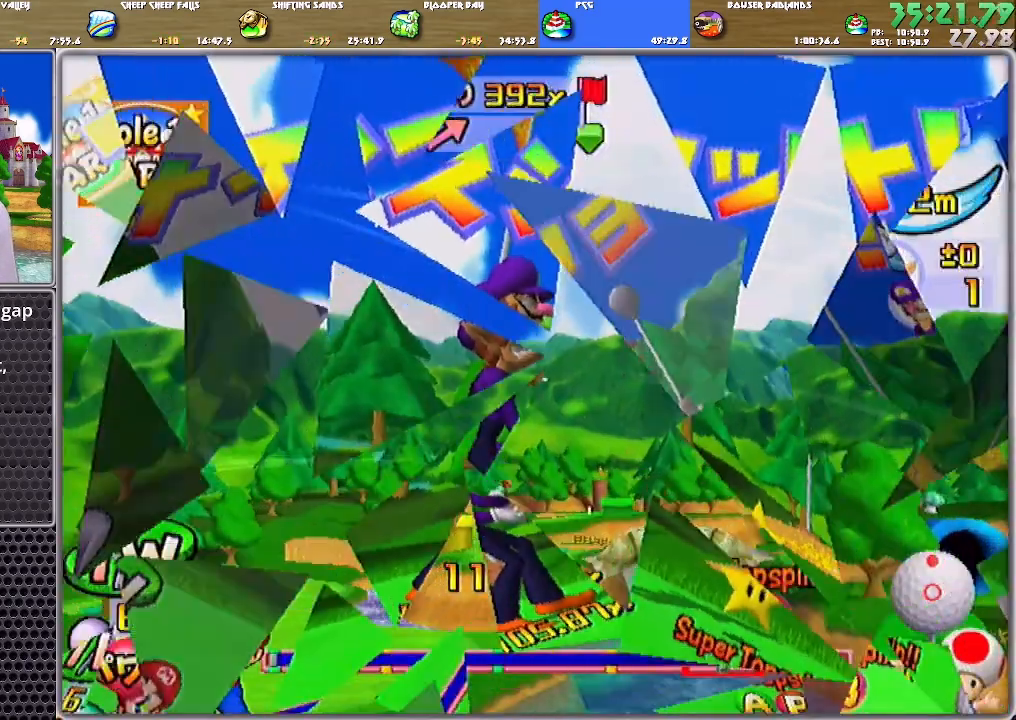
{"buttons": [], "left_stick": "up-right", "right_stick": "center", "events": []}
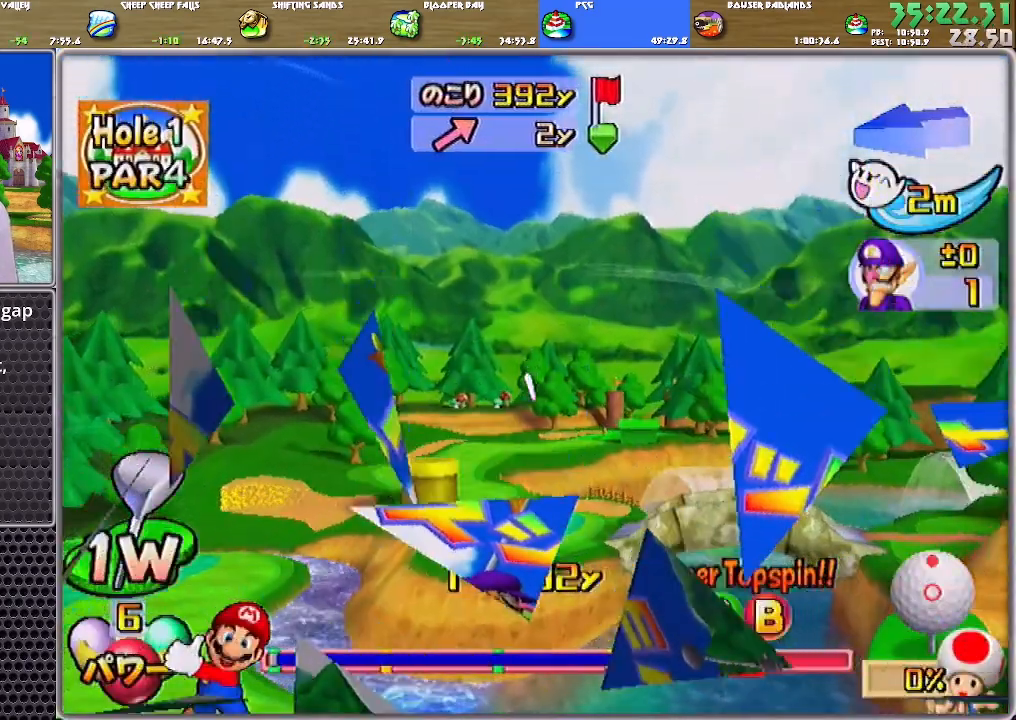
{"buttons": [], "left_stick": "up", "right_stick": "center", "events": [[83, "left_stick", "up"]]}
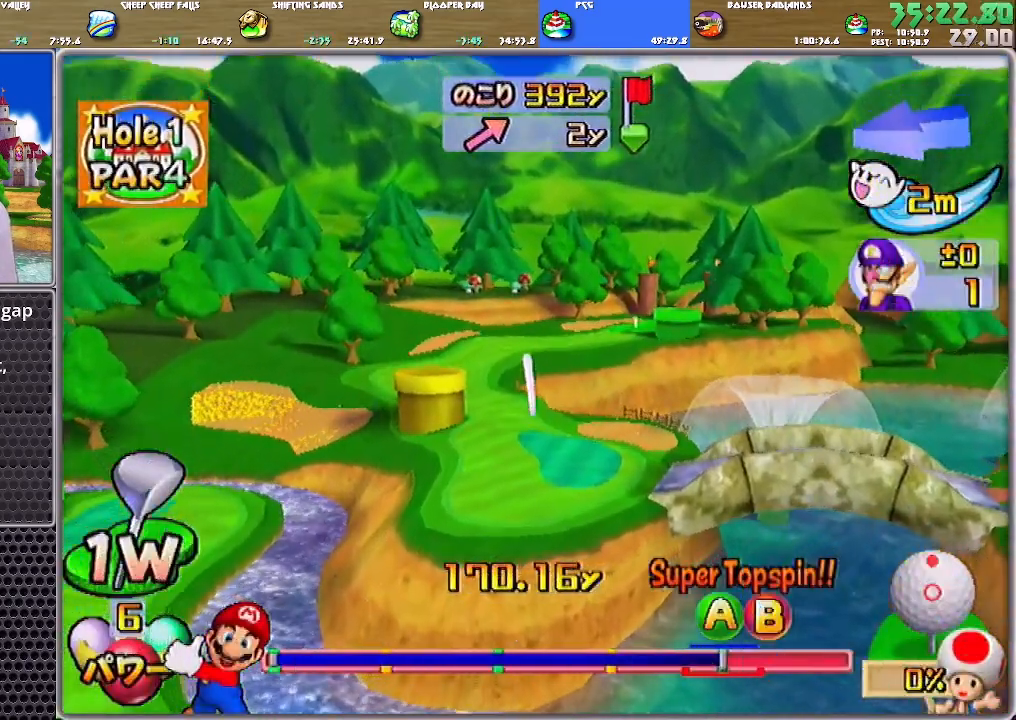
{"buttons": ["A"], "left_stick": "up", "right_stick": "center", "events": [[284, "A", "down"]]}
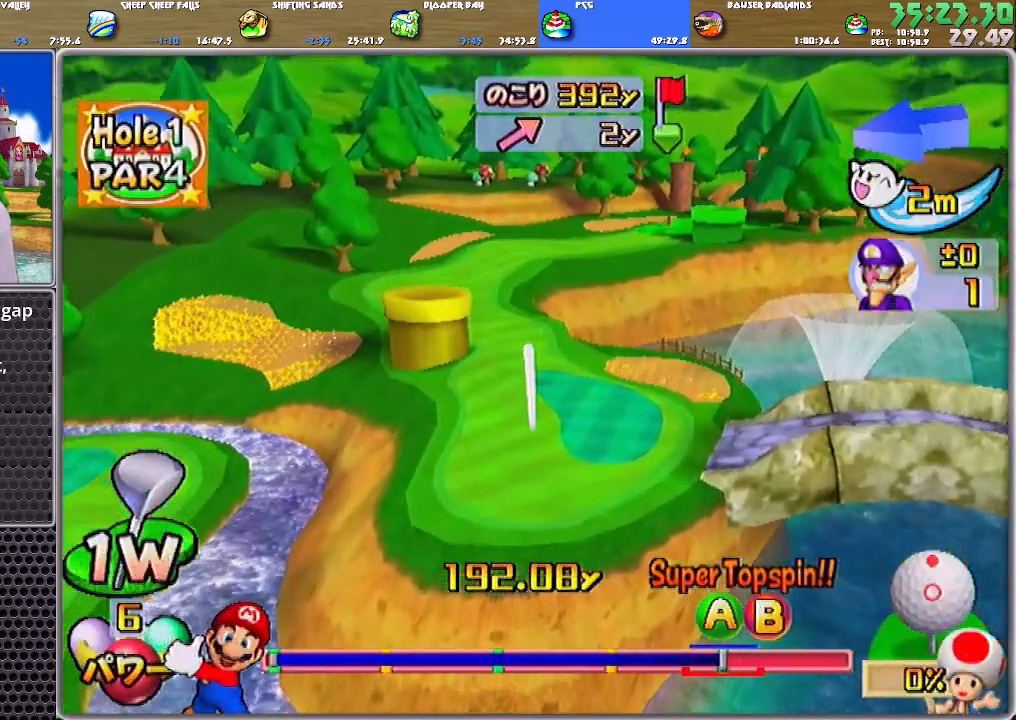
{"buttons": ["A"], "left_stick": "center", "right_stick": "center", "events": [[117, "left_stick", "center"]]}
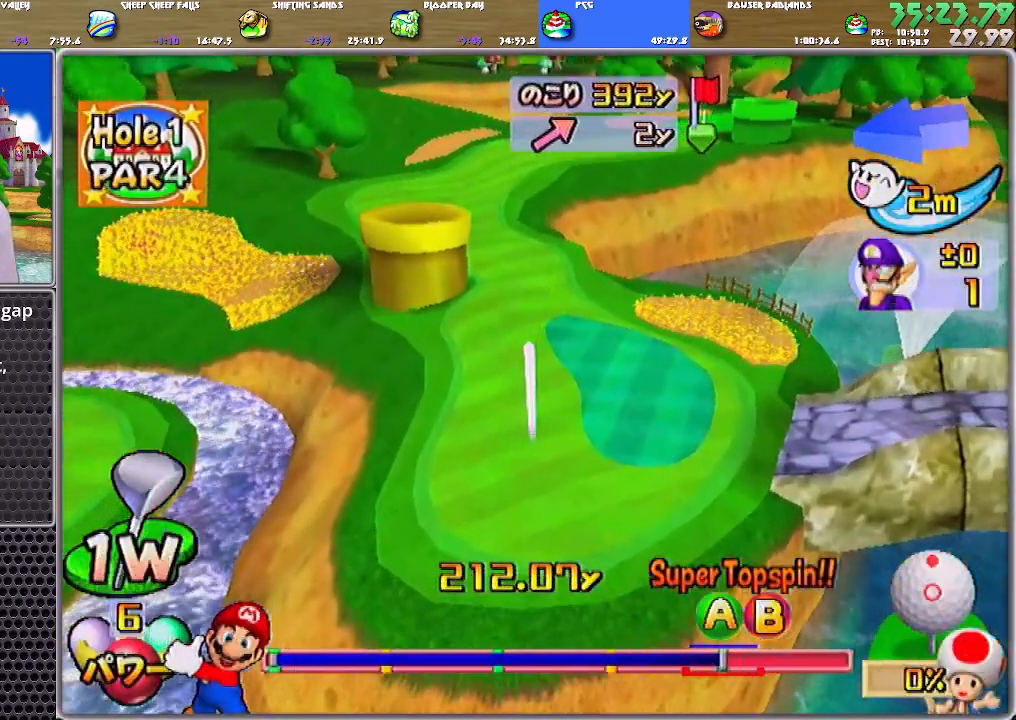
{"buttons": ["A"], "left_stick": "up", "right_stick": "center", "events": [[417, "left_stick", "up"]]}
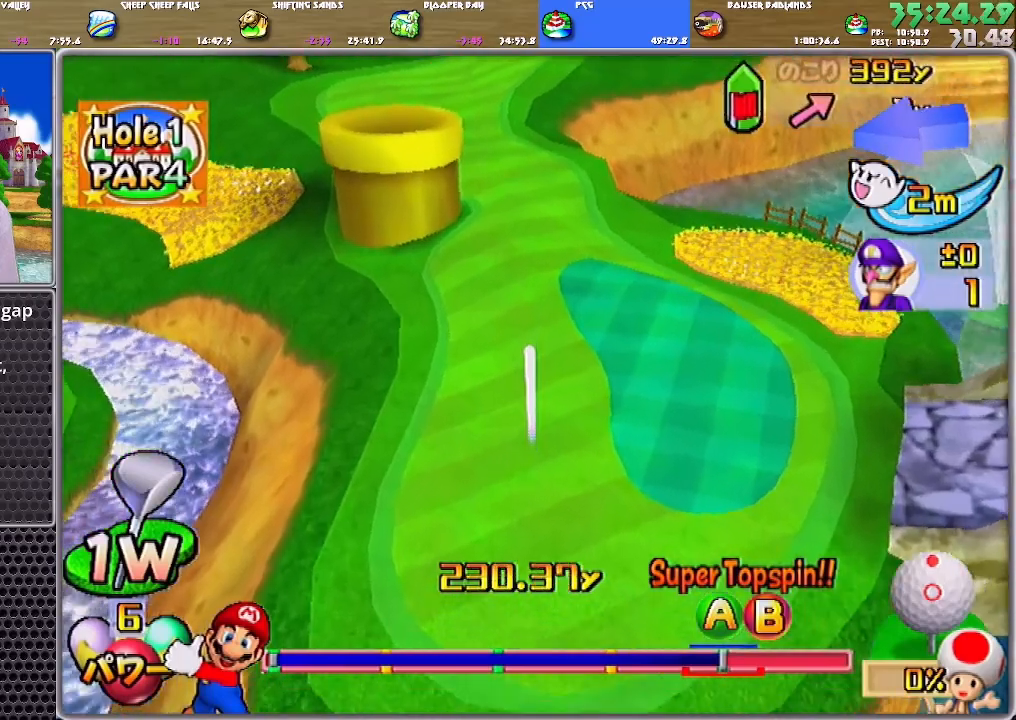
{"buttons": ["A"], "left_stick": "up", "right_stick": "center", "events": []}
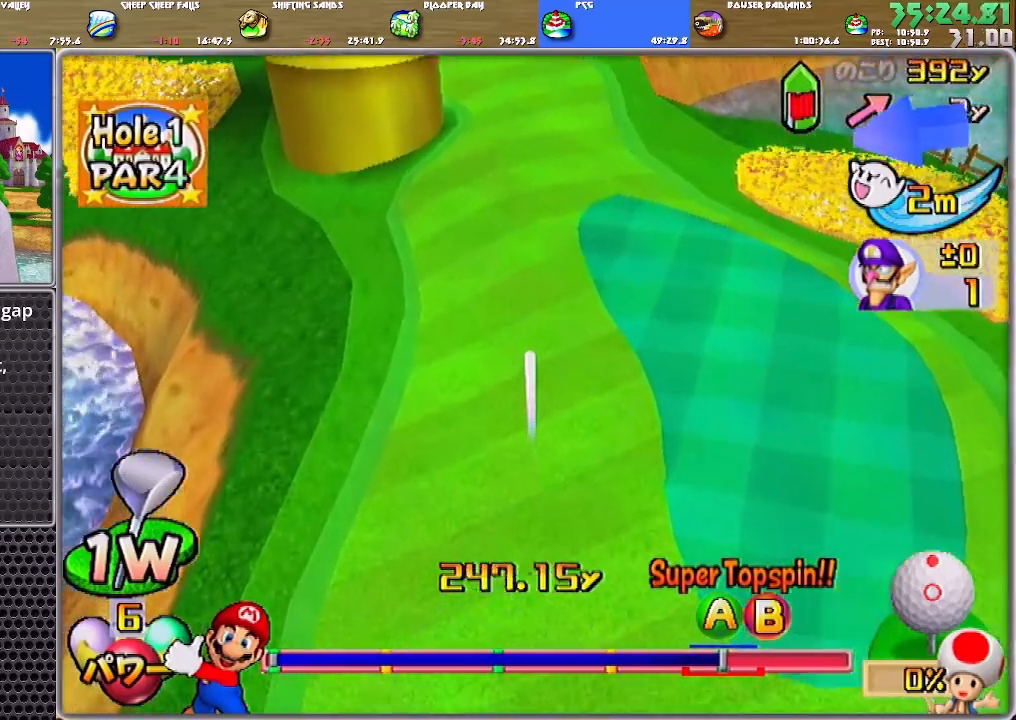
{"buttons": ["A"], "left_stick": "up-left", "right_stick": "center", "events": [[217, "left_stick", "up-left"]]}
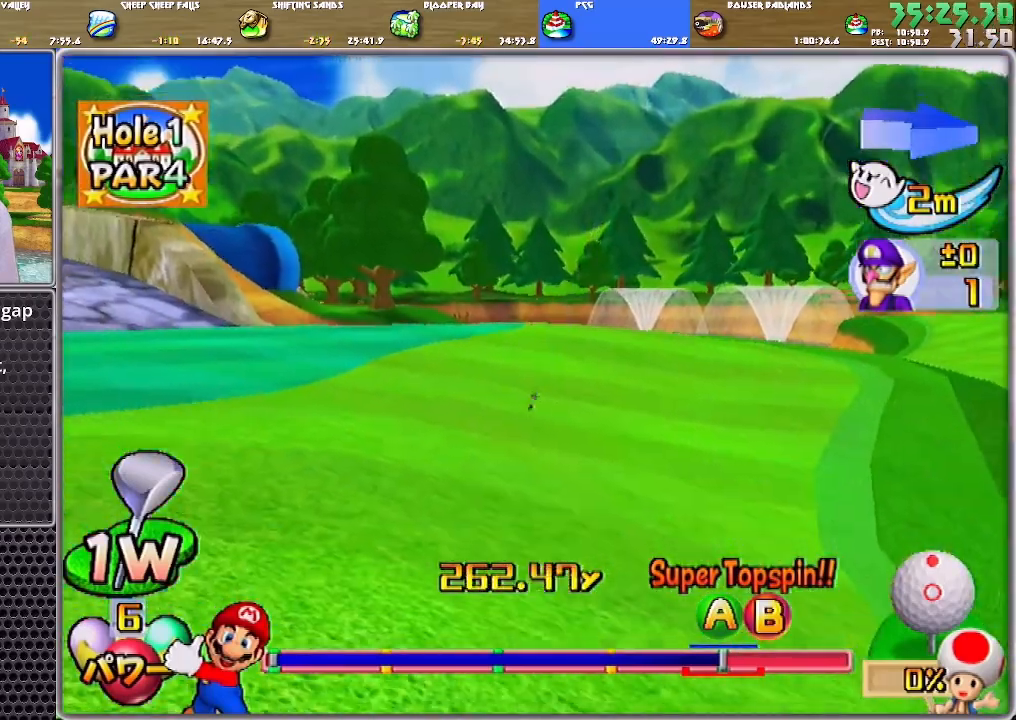
{"buttons": ["A"], "left_stick": "up-left", "right_stick": "center", "events": []}
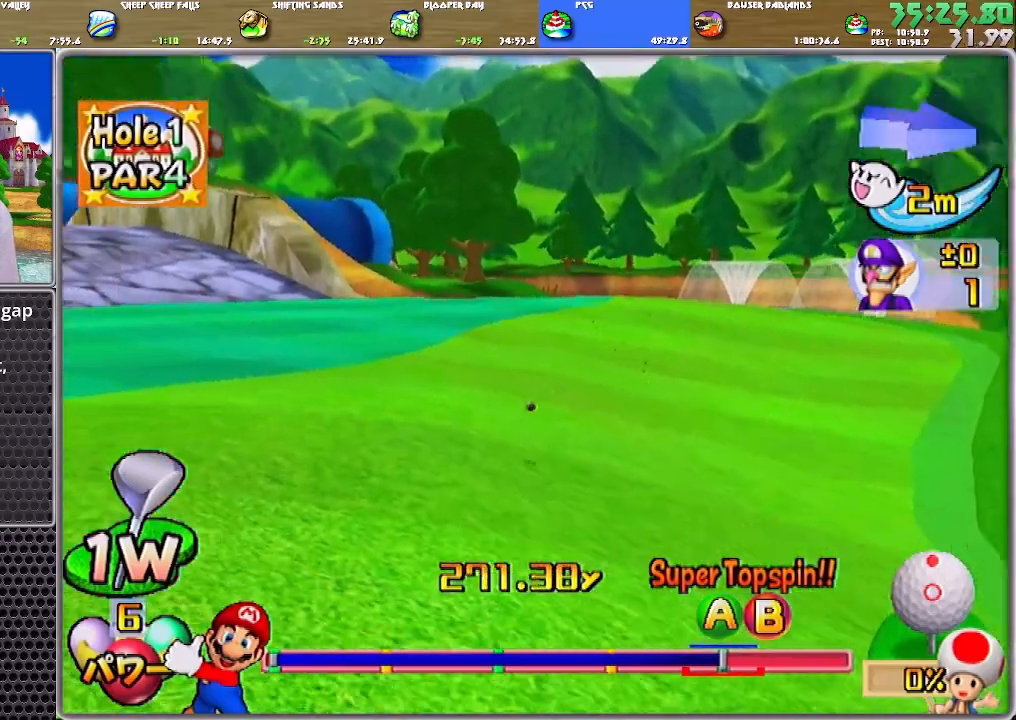
{"buttons": ["A"], "left_stick": "up-left", "right_stick": "center", "events": []}
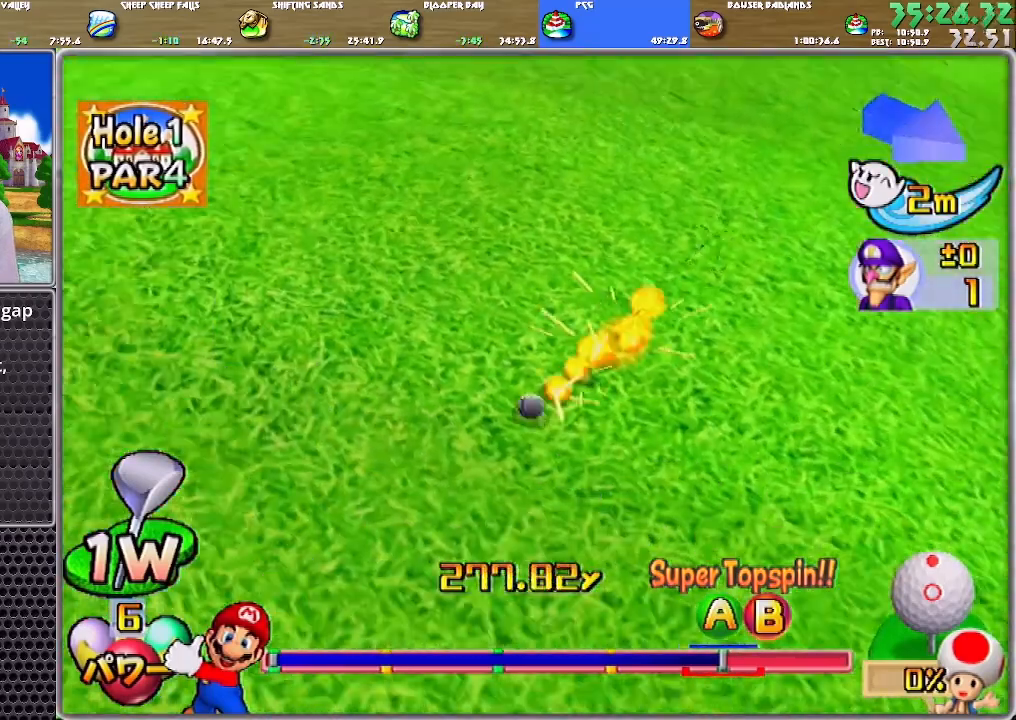
{"buttons": ["A"], "left_stick": "up", "right_stick": "center", "events": [[116, "left_stick", "up"]]}
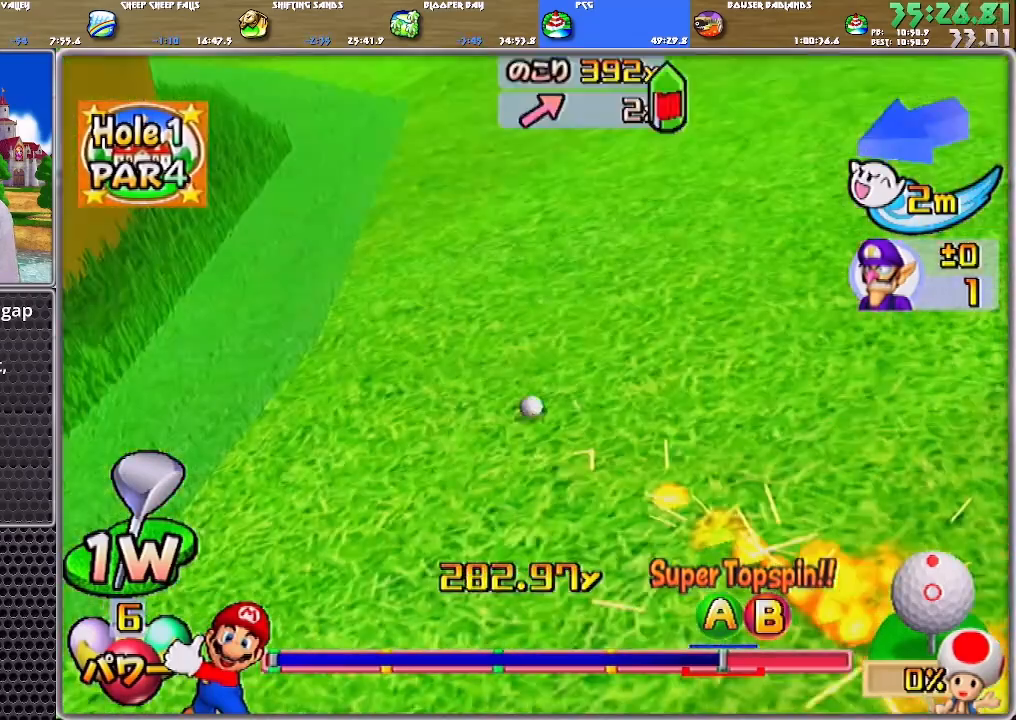
{"buttons": ["A"], "left_stick": "up", "right_stick": "center", "events": []}
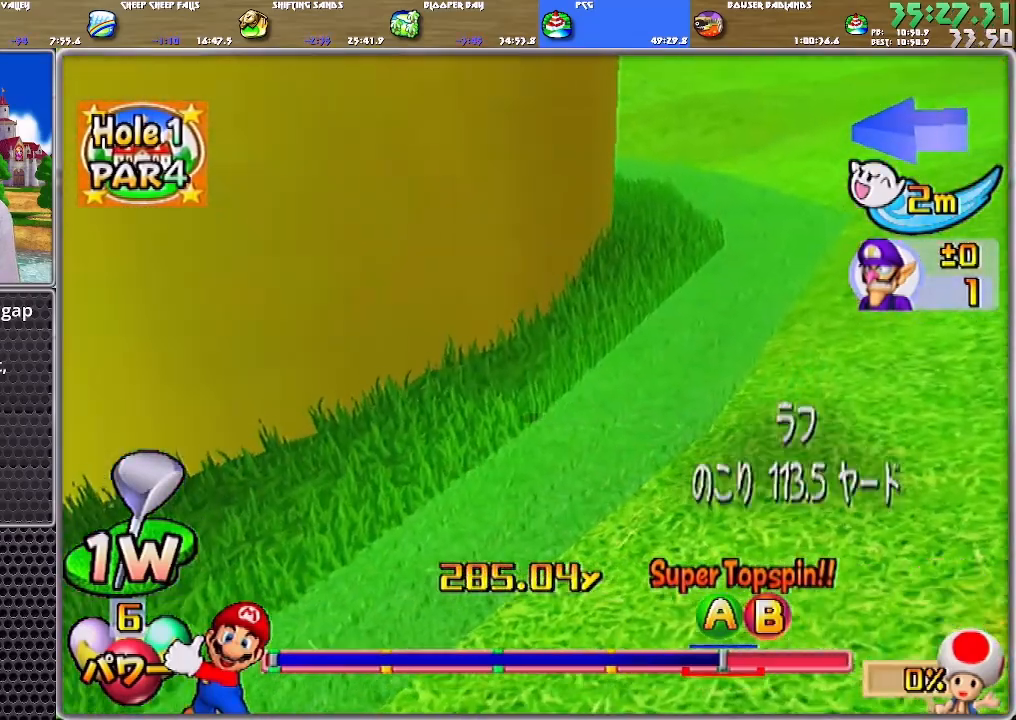
{"buttons": ["A"], "left_stick": "up", "right_stick": "center", "events": [[150, "A", "up"], [217, "A", "down"], [317, "A", "up"], [350, "A", "down"], [417, "A", "up"], [484, "A", "down"]]}
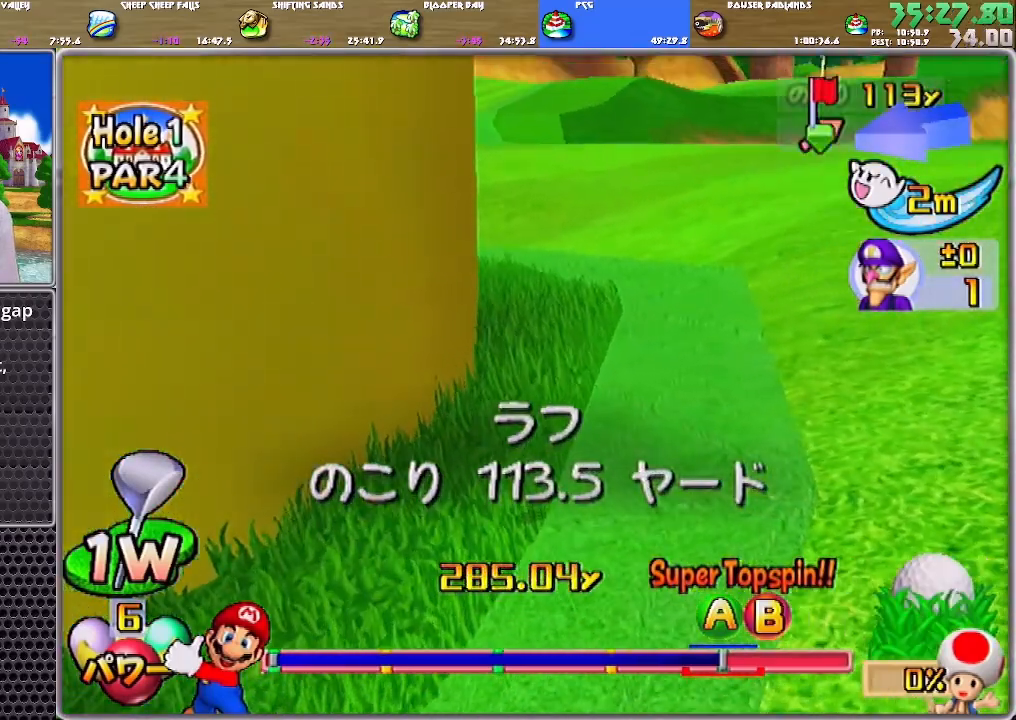
{"buttons": [], "left_stick": "up", "right_stick": "center", "events": [[17, "A", "up"], [84, "A", "down"], [150, "A", "up"], [184, "A", "down"], [284, "A", "up"]]}